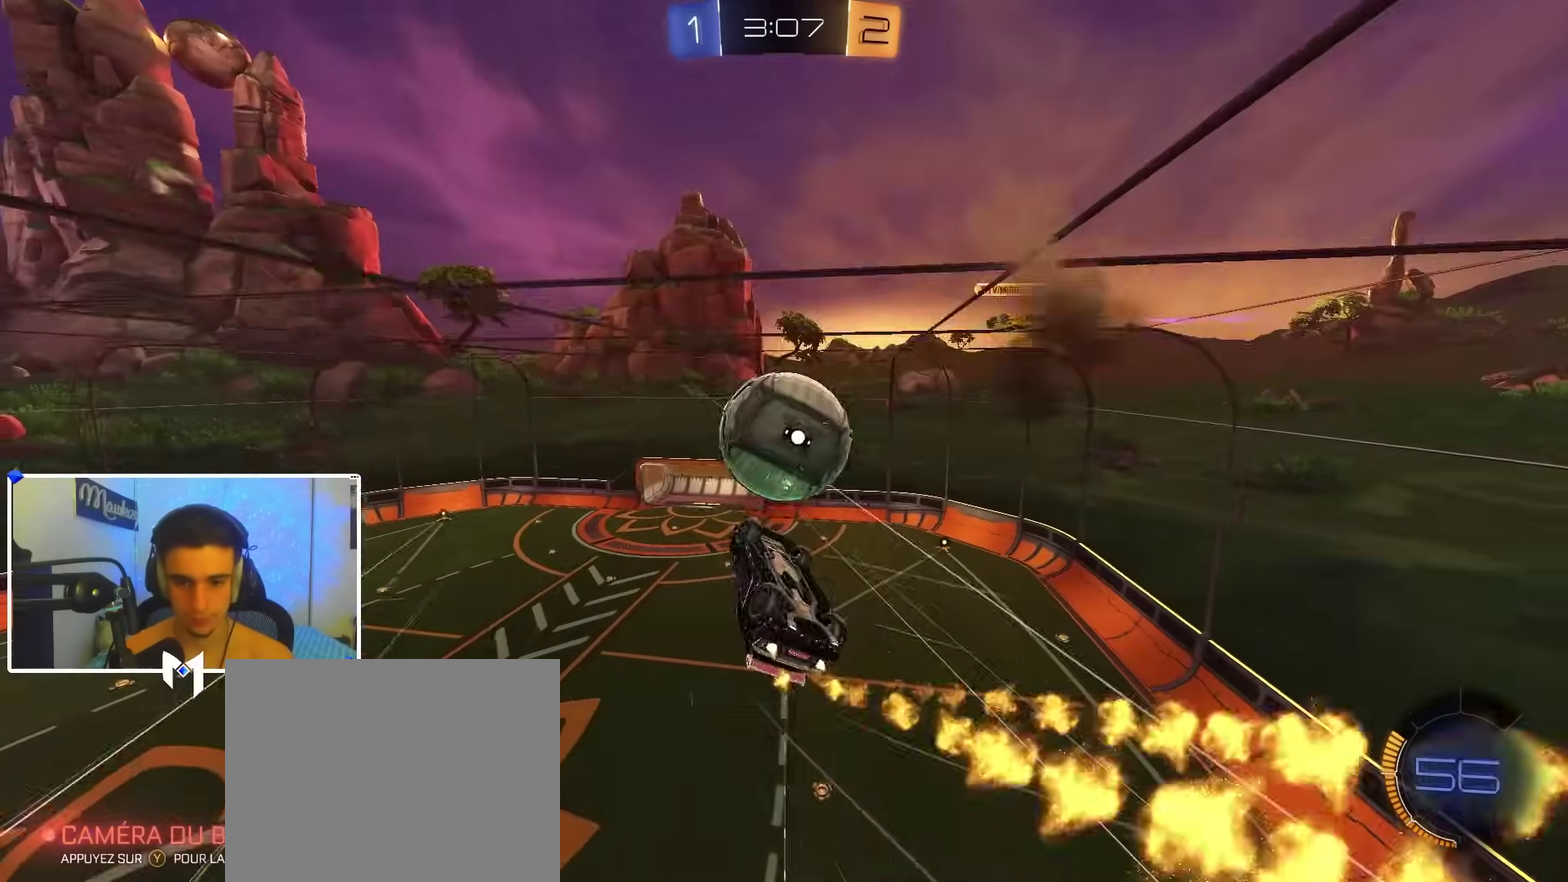
Gameplay with a controller (Xbox layout); each line is a JSON object with the inputs held at the frame after it (dt_ms = milliseconds from this image to that frame). "events" lists button and stick changes between this image and that frame as [ms after this image, input, new state], when the widget could be followed in between.
{"dt_ms": 600, "buttons": [], "left_stick": "up-right", "right_stick": "center"}
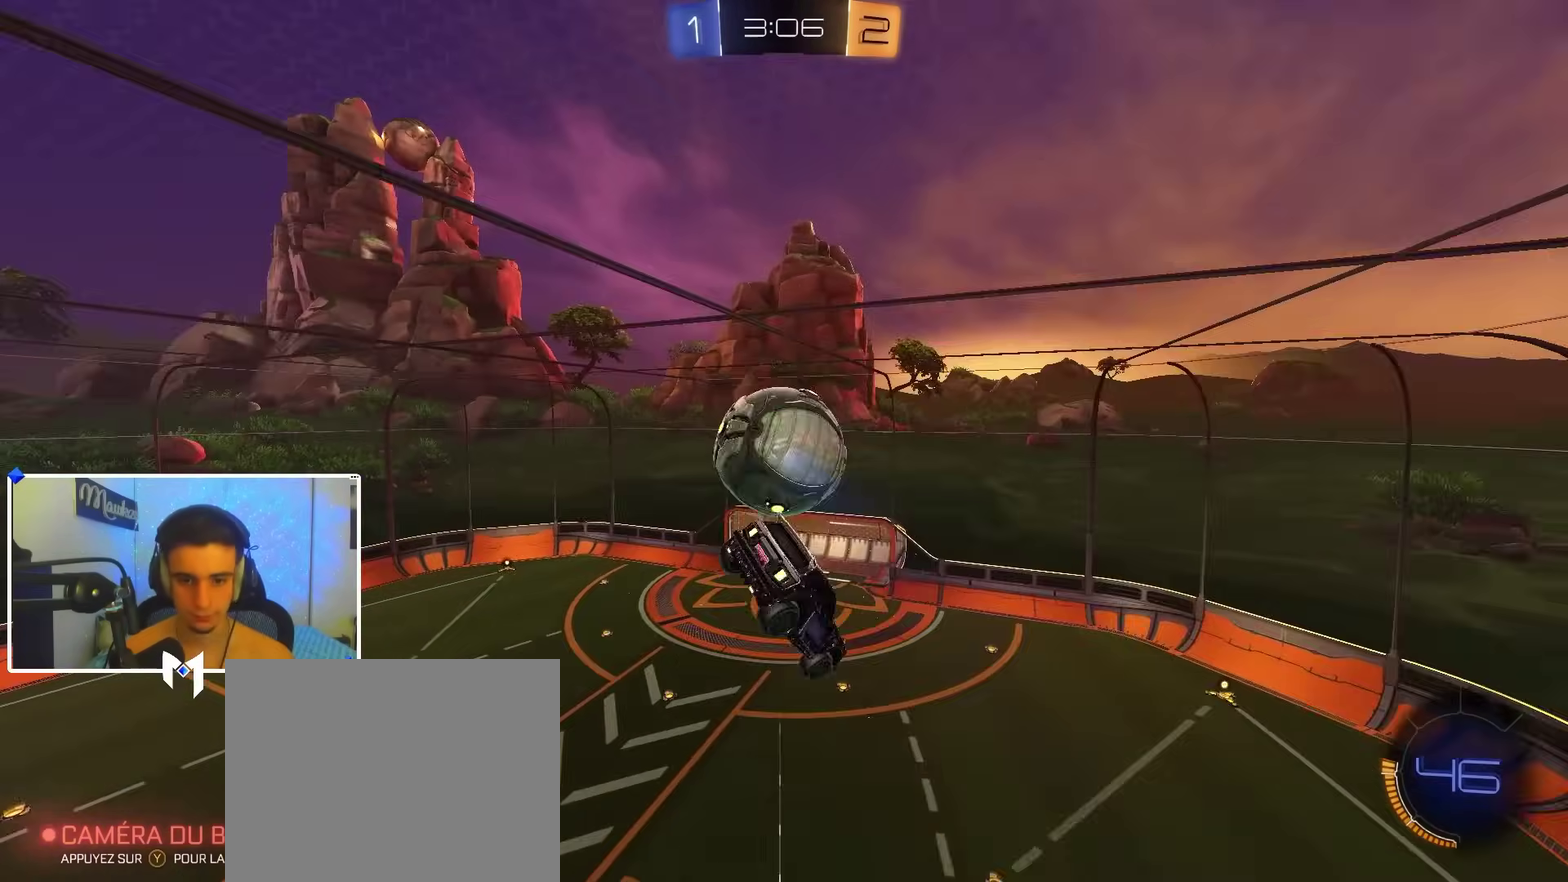
{"dt_ms": 400, "buttons": ["R2"], "left_stick": "up-right", "right_stick": "center", "events": [[100, "left_stick", "right"], [233, "left_stick", "up-right"], [250, "L1", "down"], [317, "R2", "down"], [383, "L1", "up"]]}
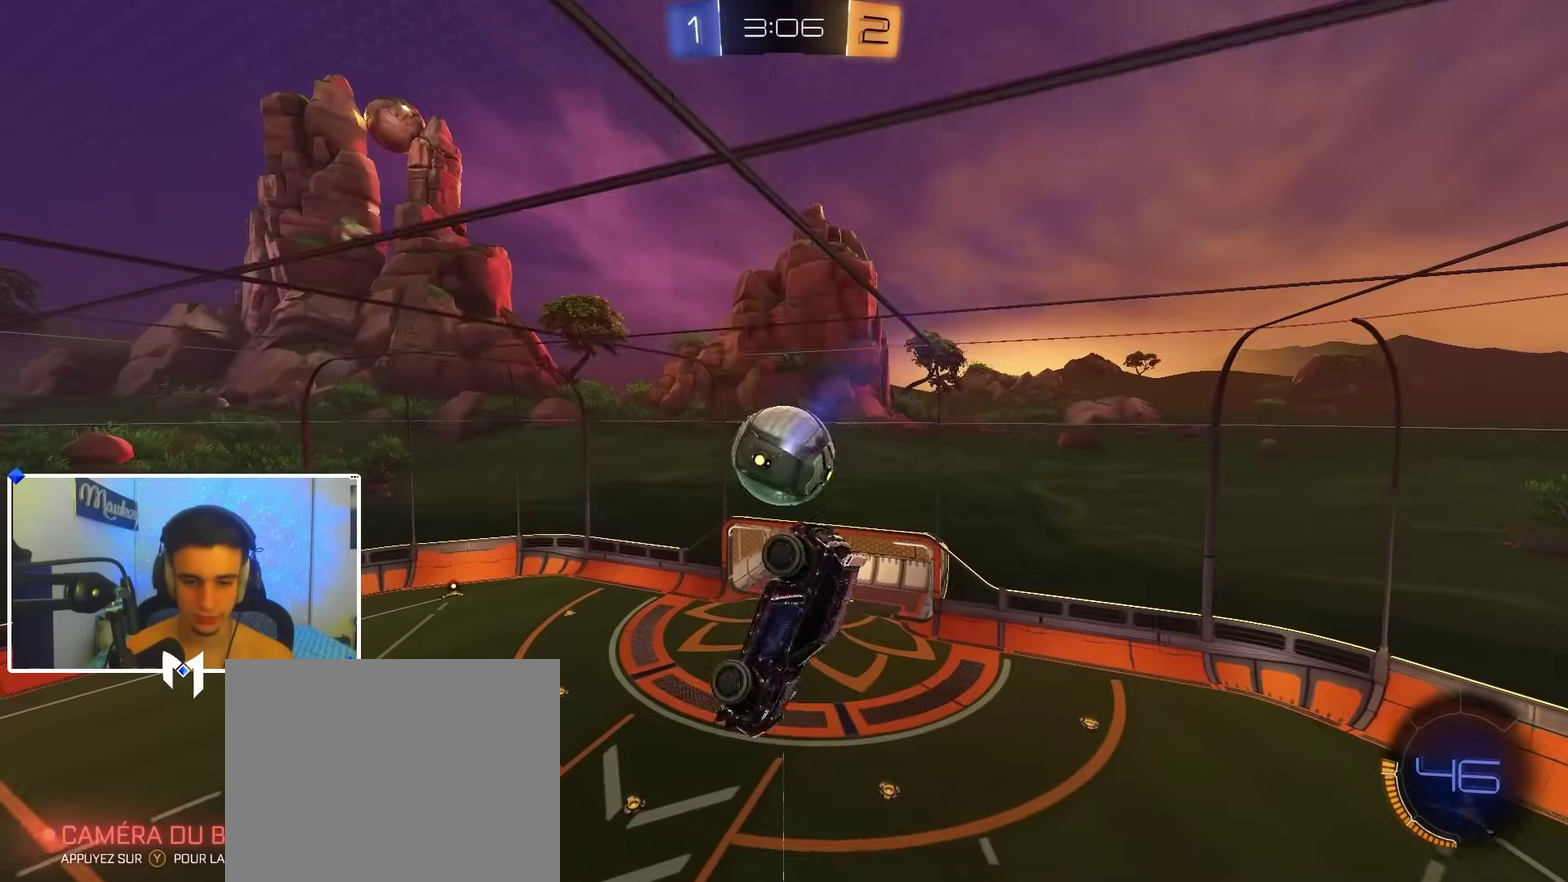
{"dt_ms": 500, "buttons": ["A", "B", "R2"], "left_stick": "right", "right_stick": "center", "events": [[67, "A", "down"], [83, "X", "down"], [100, "L1", "down"], [150, "B", "down"], [167, "X", "up"], [200, "A", "up"], [217, "L1", "up"], [300, "left_stick", "right"], [317, "A", "down"], [333, "L1", "down"], [467, "L1", "up"]]}
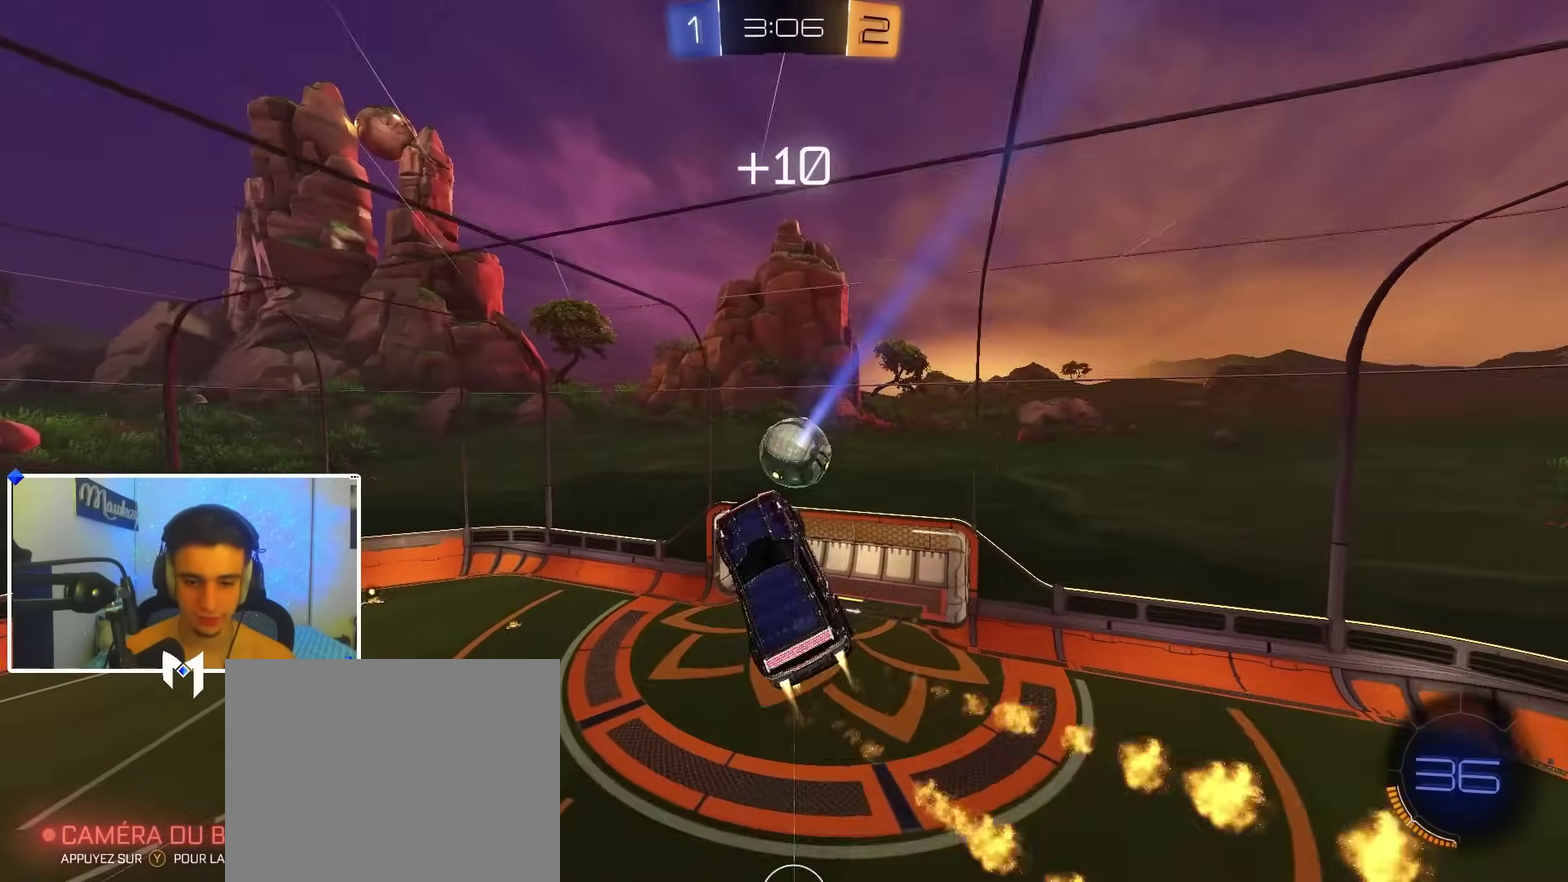
{"dt_ms": 500, "buttons": ["L1"], "left_stick": "right", "right_stick": "center", "events": [[17, "L1", "down"], [33, "R2", "up"], [50, "A", "up"], [150, "L1", "up"], [167, "B", "up"], [233, "L1", "down"], [333, "L1", "up"], [433, "L1", "down"]]}
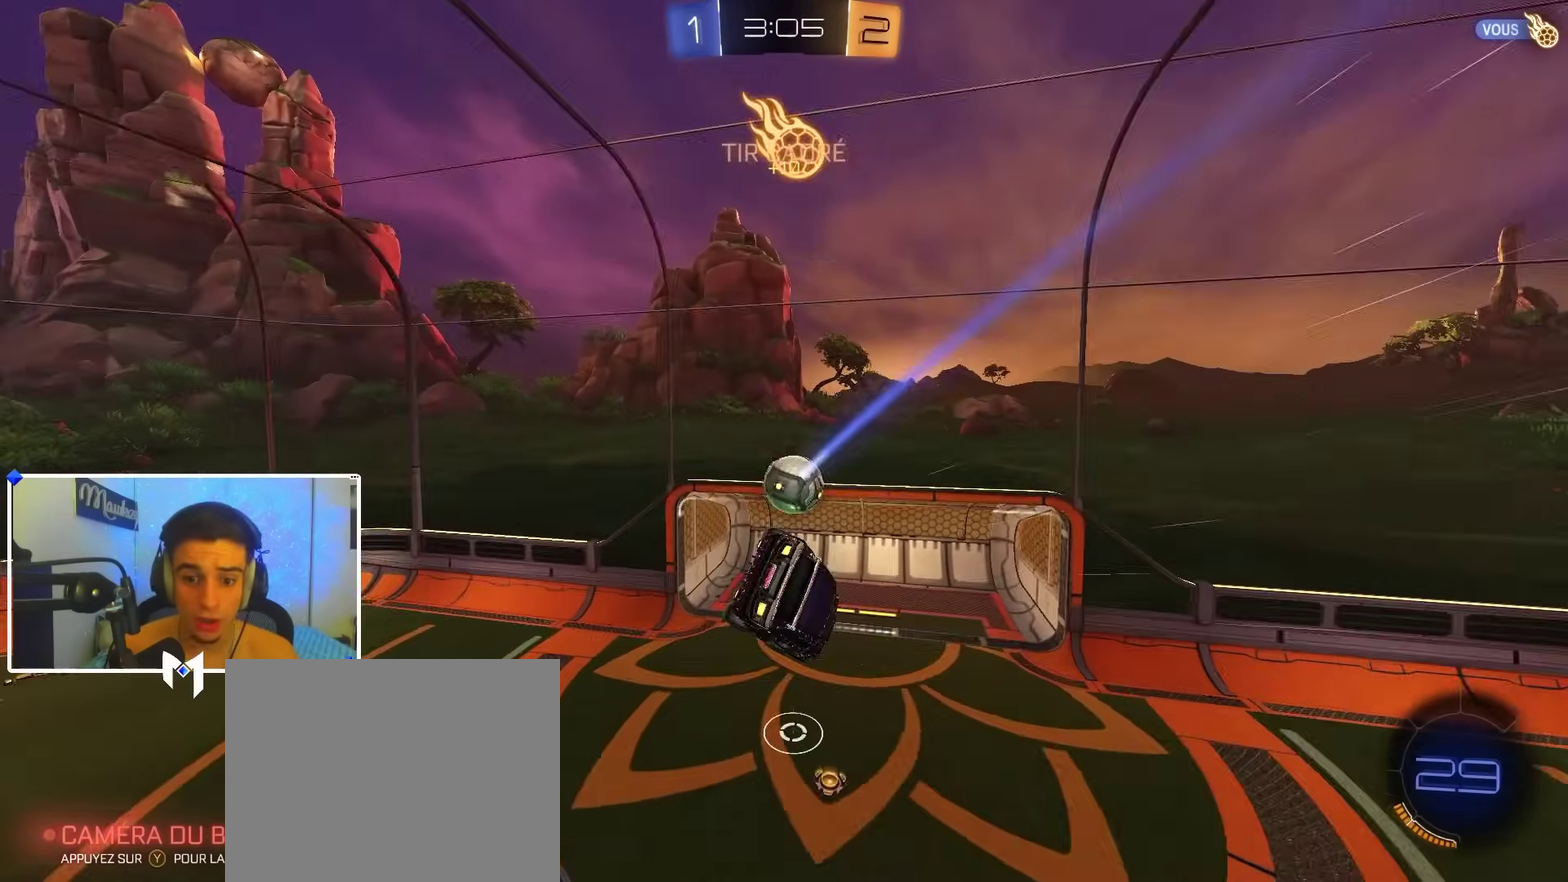
{"dt_ms": 500, "buttons": ["Y", "L1"], "left_stick": "down", "right_stick": "center", "events": [[17, "left_stick", "up-right"], [67, "L1", "up"], [183, "L1", "down"], [267, "left_stick", "right"], [317, "L1", "up"], [333, "left_stick", "down-right"], [383, "left_stick", "down"], [400, "L1", "down"], [467, "Y", "down"]]}
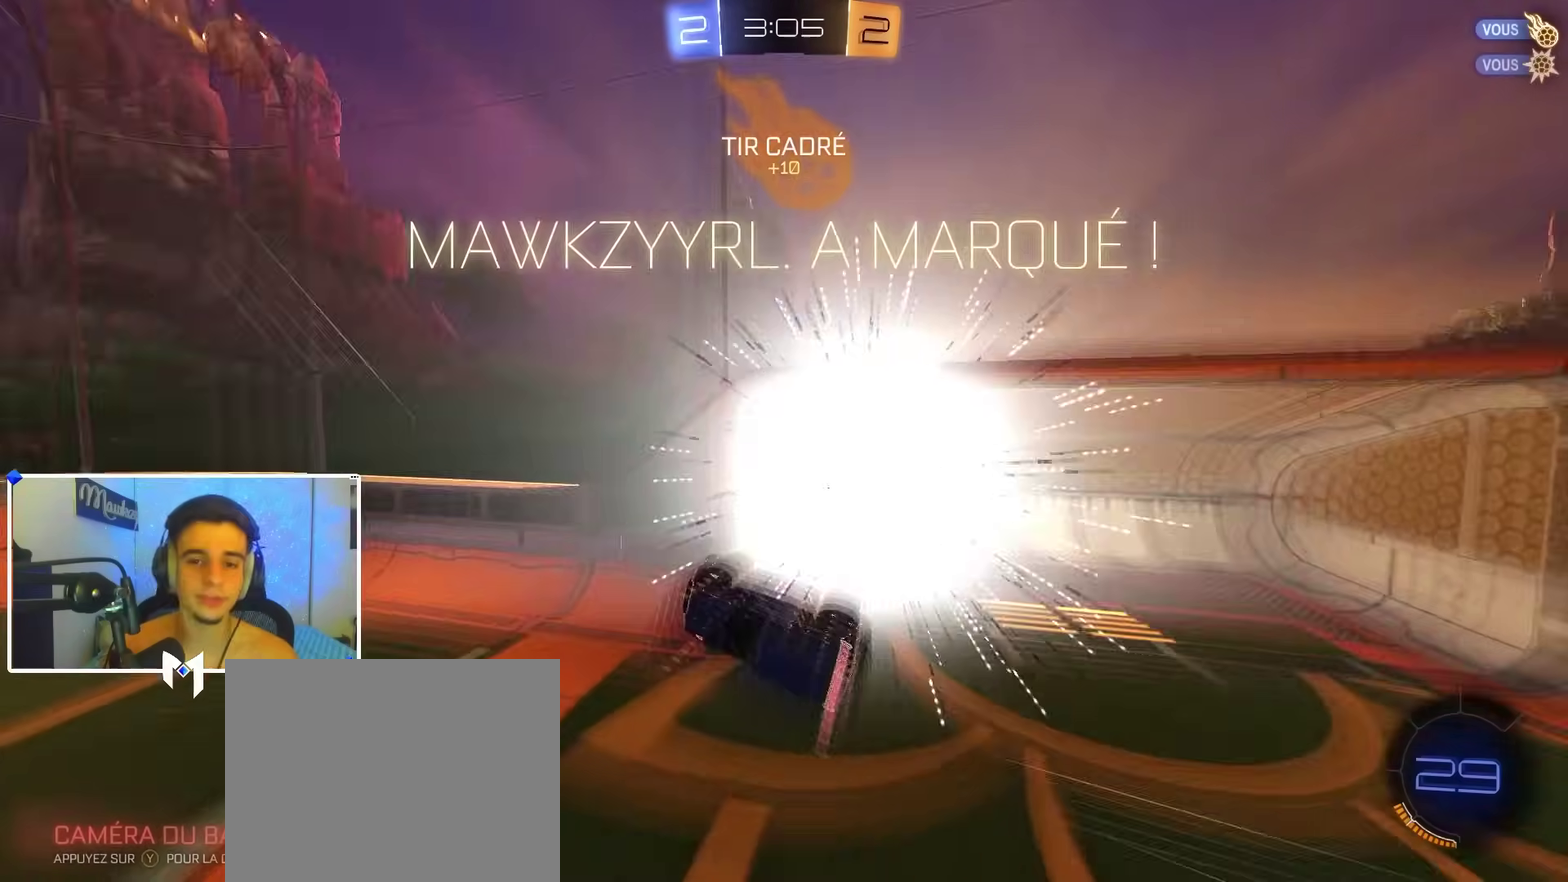
{"dt_ms": 500, "buttons": [], "left_stick": "down-left", "right_stick": "center", "events": [[50, "left_stick", "down-left"], [67, "L1", "up"], [167, "Y", "up"]]}
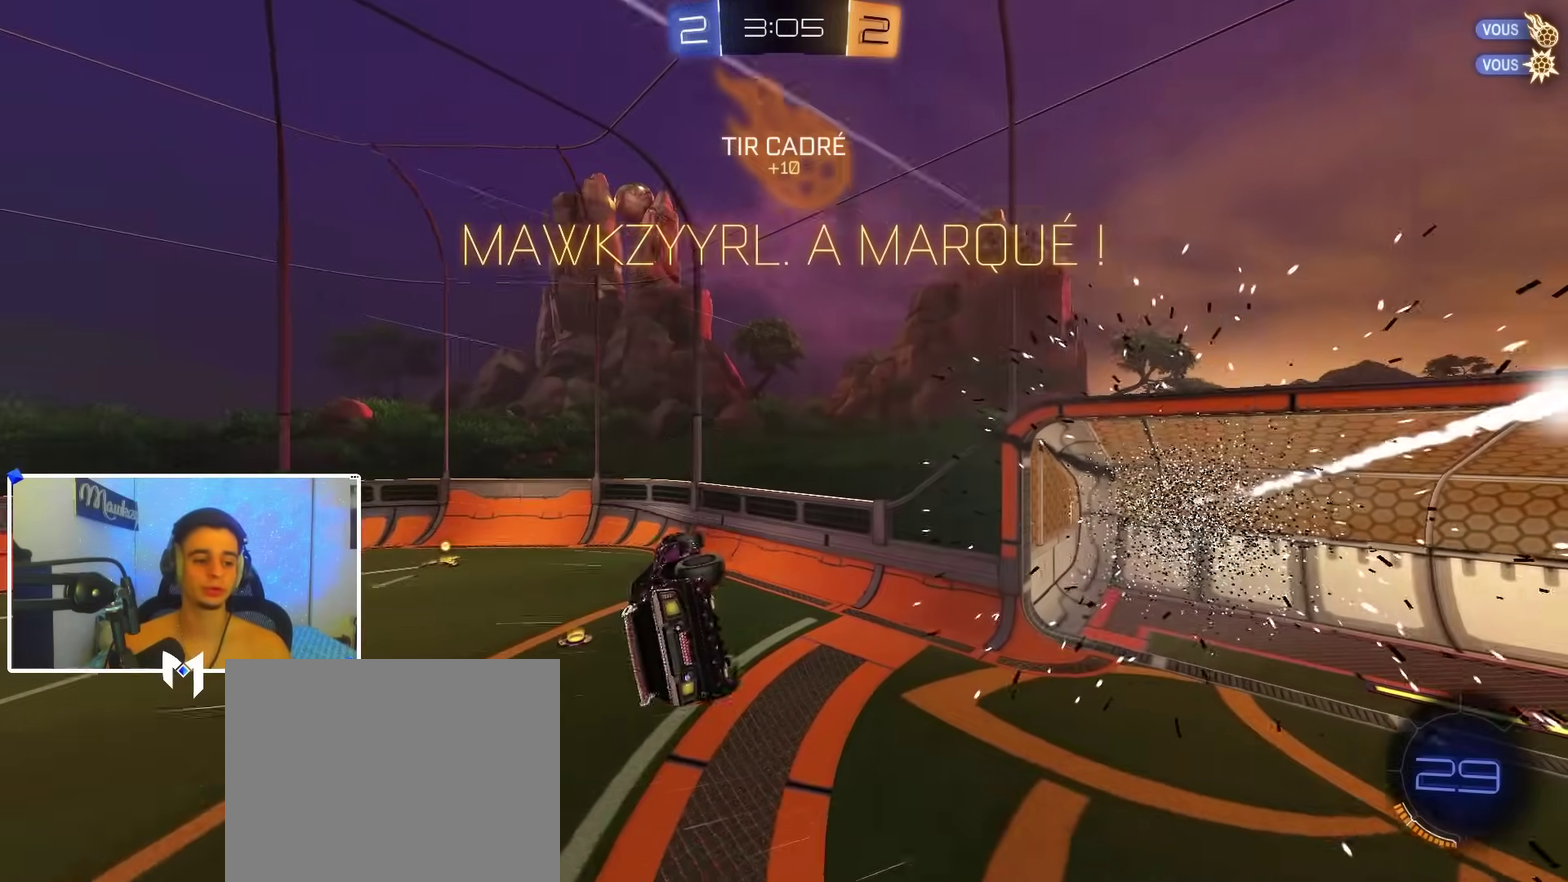
{"dt_ms": 400, "buttons": ["B", "R2"], "left_stick": "up-left", "right_stick": "center", "events": [[33, "L1", "down"], [167, "L1", "up"], [200, "A", "down"], [250, "L1", "down"], [250, "R2", "down"], [317, "B", "down"], [367, "L1", "up"], [367, "left_stick", "up-left"], [400, "A", "up"]]}
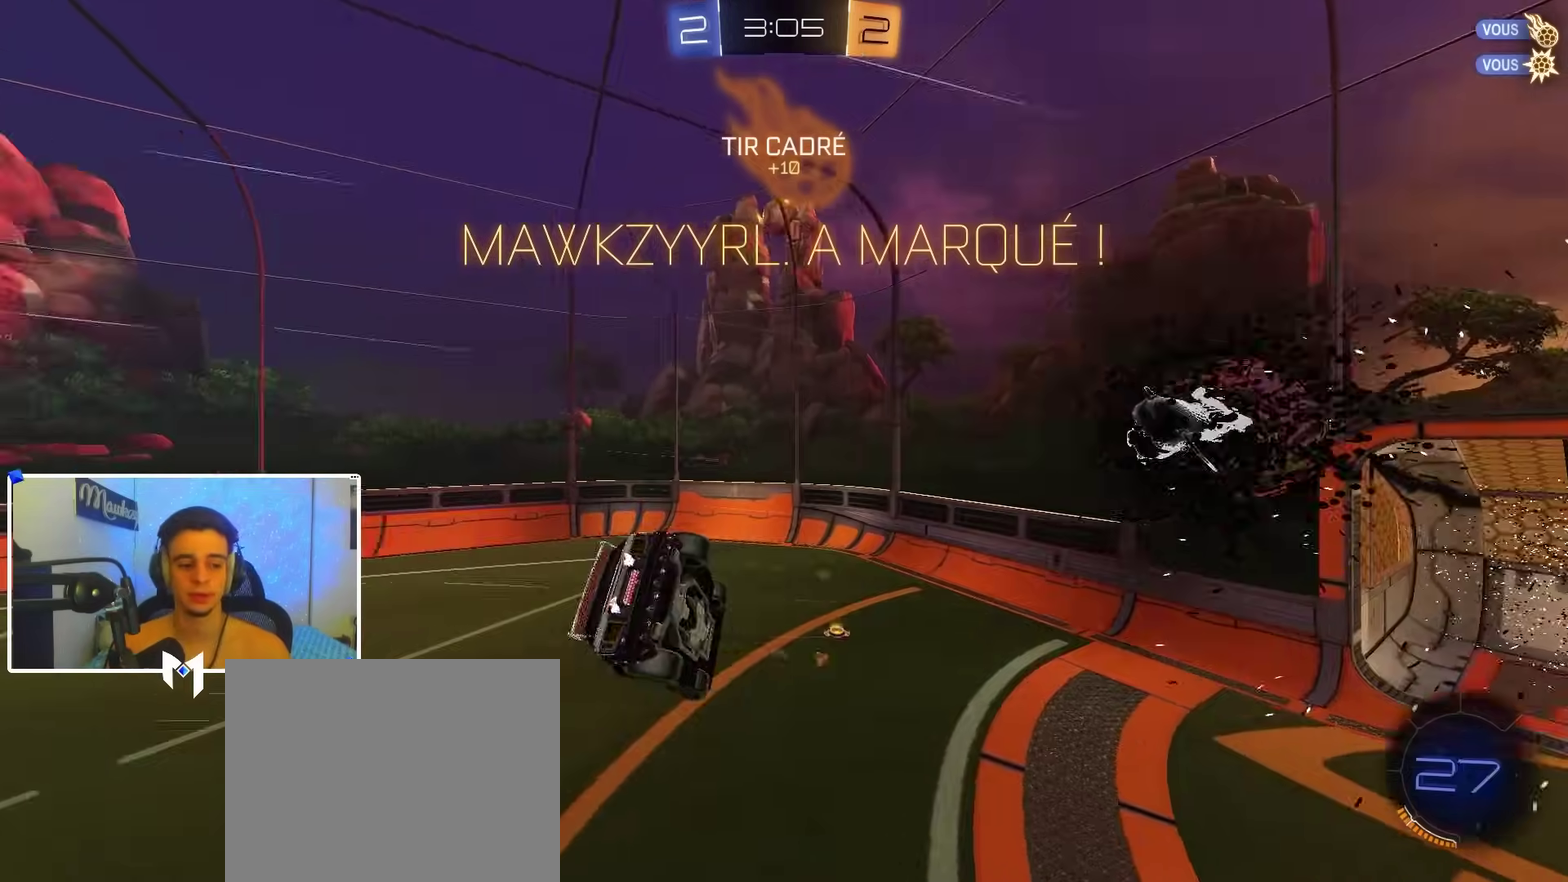
{"dt_ms": 600, "buttons": ["A", "B", "L2", "R1"], "left_stick": "down", "right_stick": "center", "events": [[33, "R1", "down"], [33, "R2", "up"], [33, "left_stick", "center"], [350, "left_stick", "right"], [383, "A", "down"], [417, "A", "up"], [450, "left_stick", "up"], [483, "A", "down"], [500, "L3", "down"], [500, "Y", "down"], [517, "left_stick", "down"], [550, "L2", "down"], [550, "L3", "up"], [583, "Y", "up"]]}
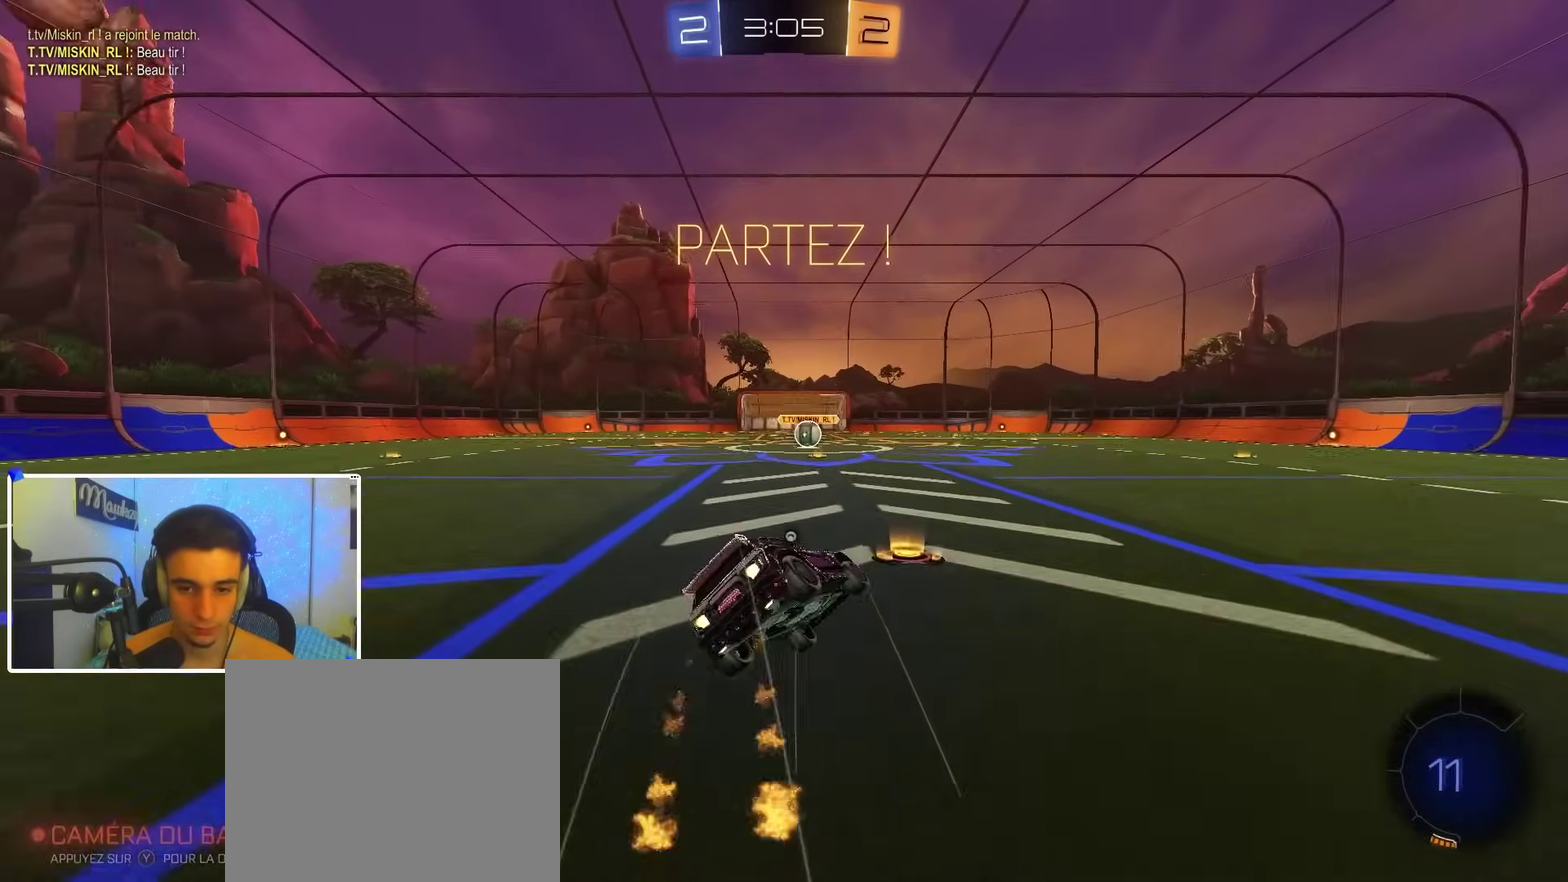
{"dt_ms": 300, "buttons": ["B", "R1"], "left_stick": "down", "right_stick": "center"}
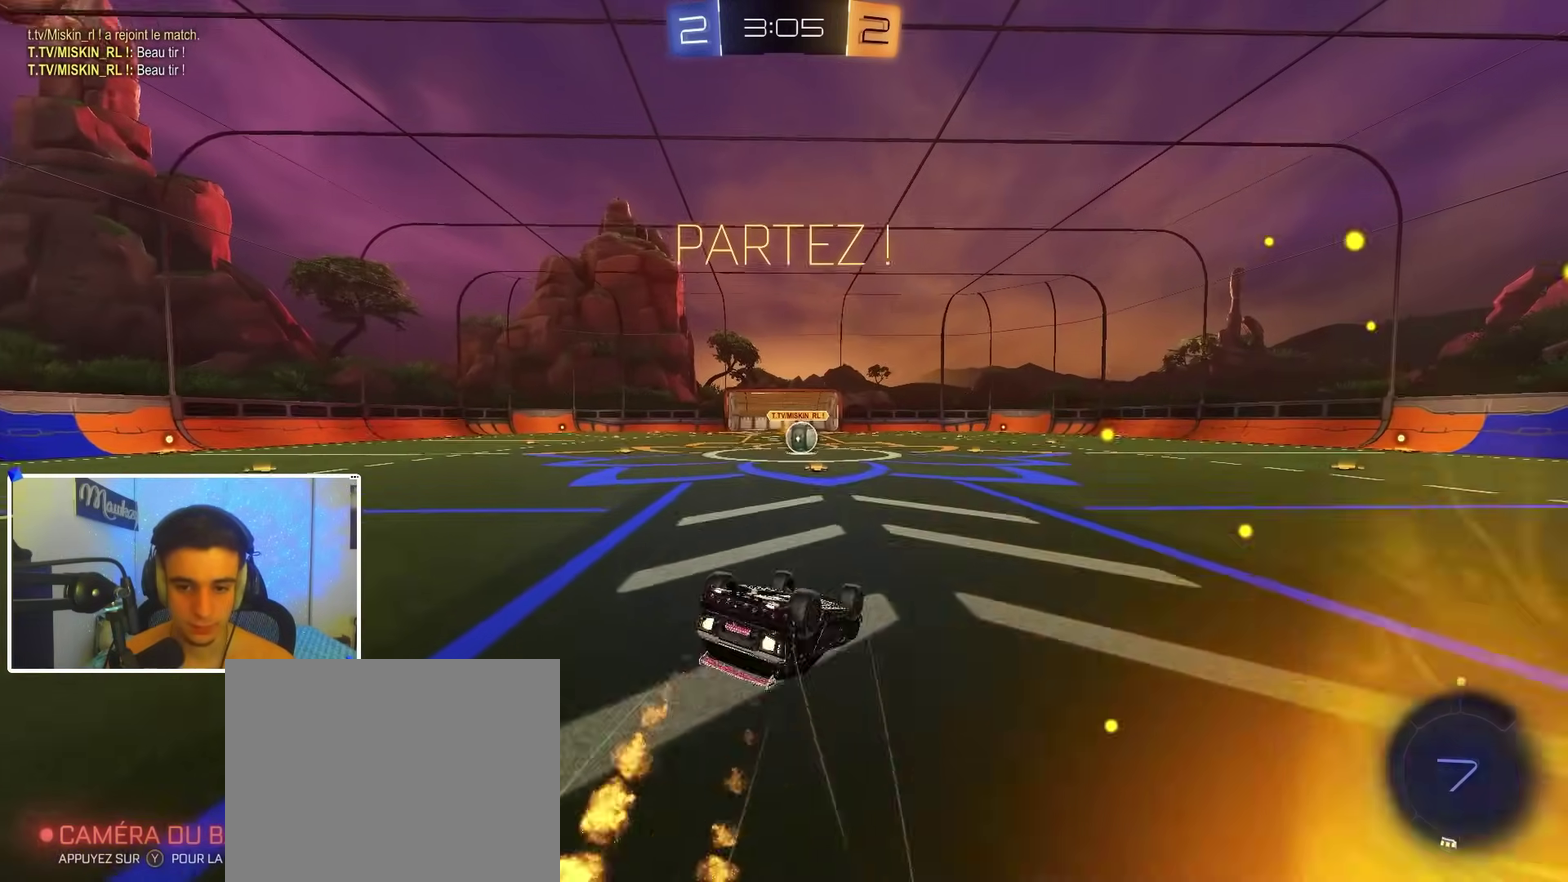
{"dt_ms": 900, "buttons": [], "left_stick": "center", "right_stick": "center", "events": [[33, "left_stick", "left"], [117, "left_stick", "down"], [250, "B", "up"], [250, "left_stick", "down-left"], [350, "left_stick", "left"], [383, "R1", "up"], [383, "R2", "down"], [417, "left_stick", "up-left"], [467, "left_stick", "center"], [550, "R2", "up"], [717, "left_stick", "right"], [783, "left_stick", "center"]]}
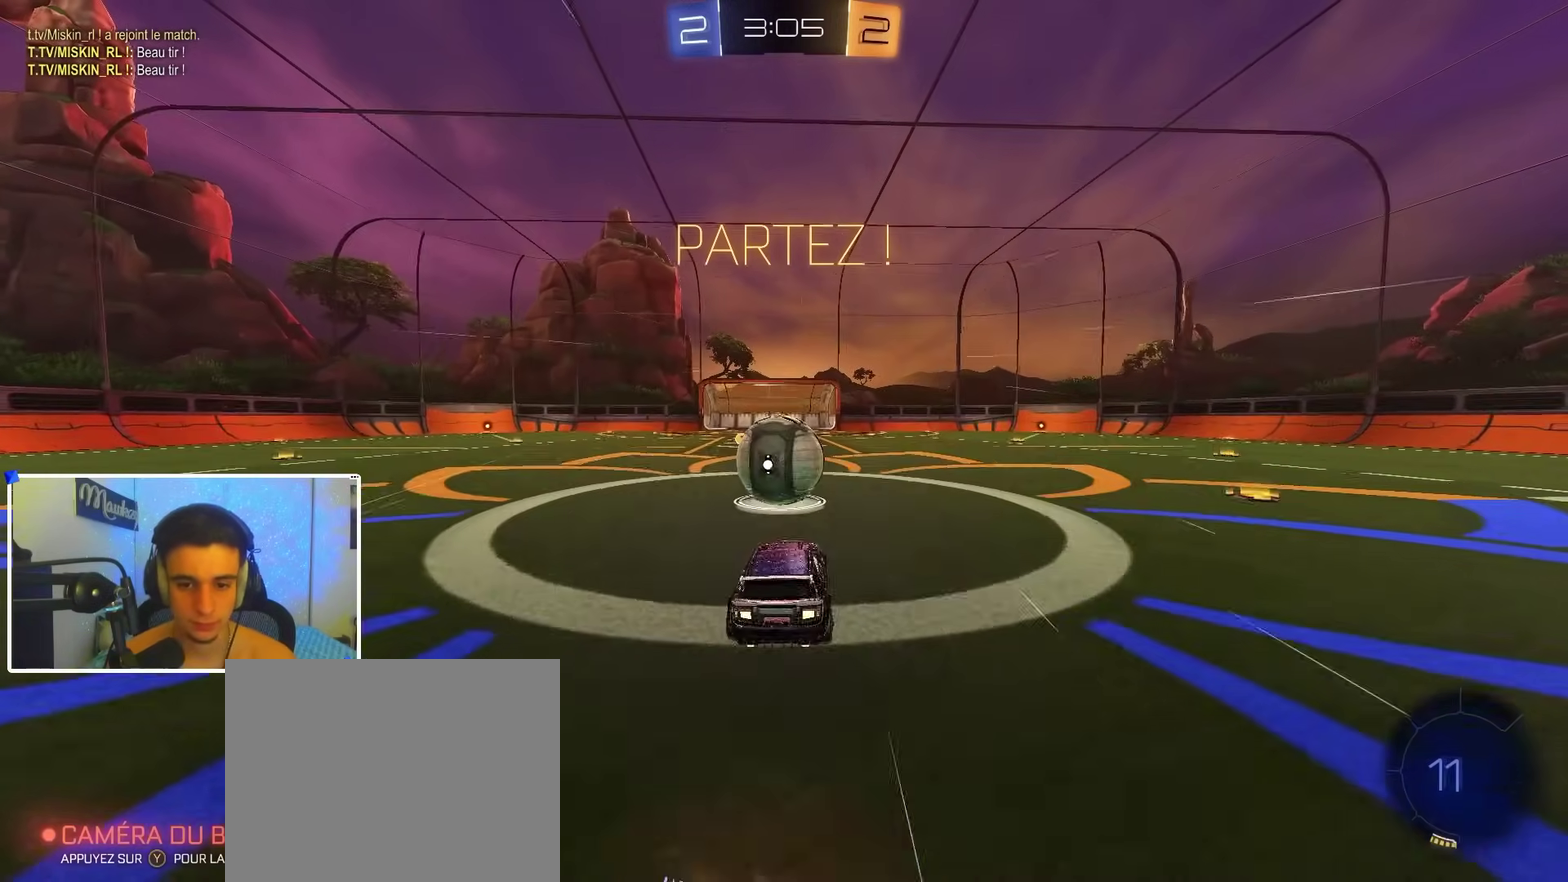
{"dt_ms": 300, "buttons": [], "left_stick": "center", "right_stick": "center", "events": [[67, "L2", "down"], [167, "L2", "up"]]}
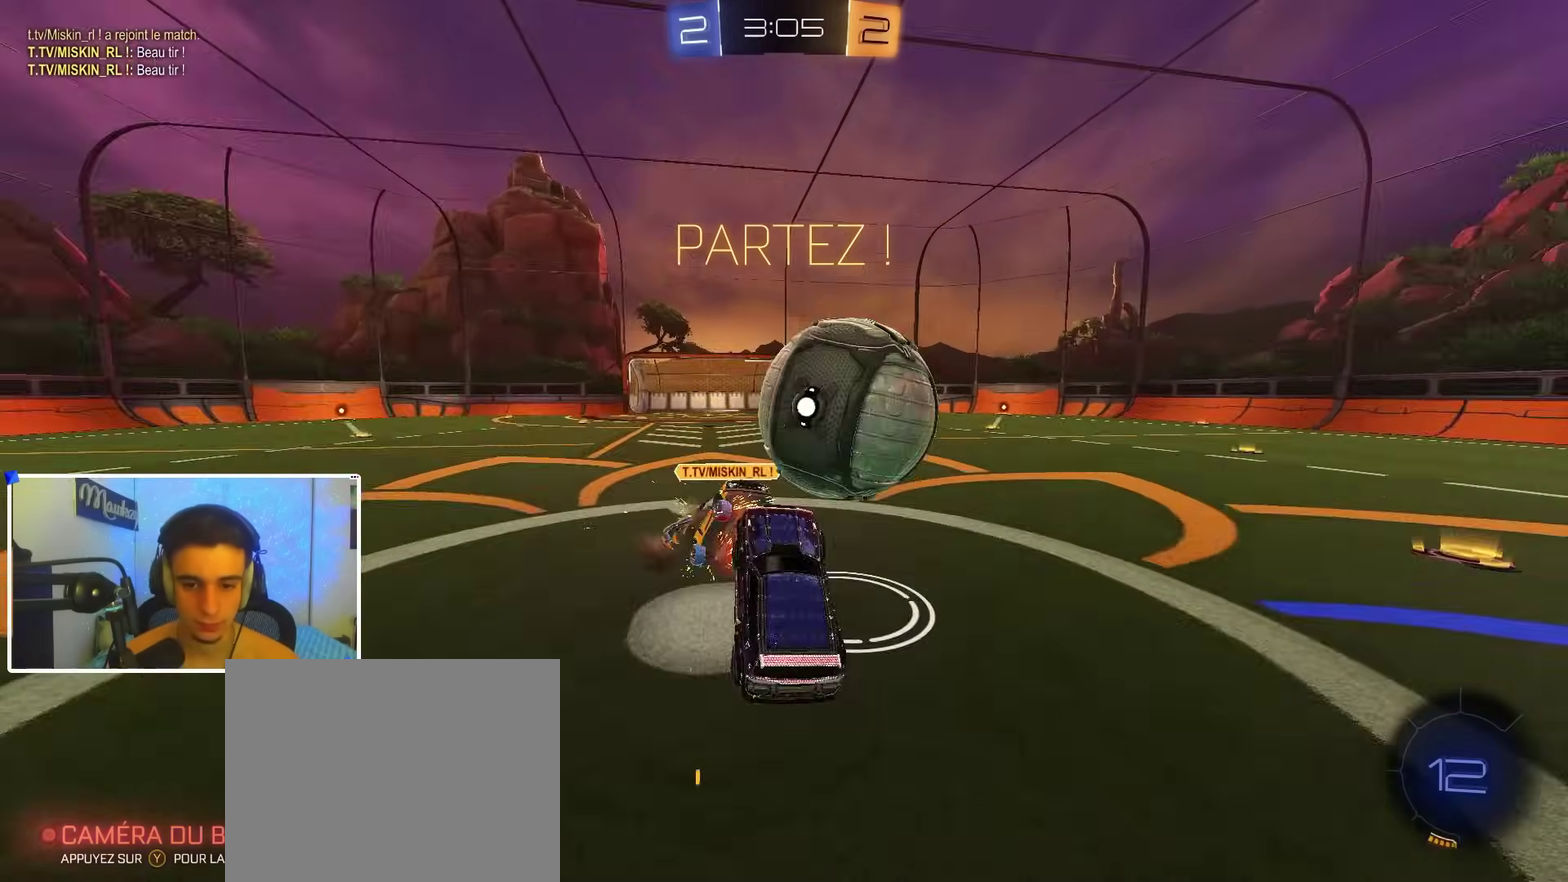
{"dt_ms": 700, "buttons": ["B", "R2"], "left_stick": "left", "right_stick": "center", "events": [[83, "left_stick", "right"], [150, "R1", "down"], [200, "left_stick", "up-right"], [233, "Y", "down"], [283, "left_stick", "up-left"], [333, "Y", "up"], [350, "R1", "up"], [417, "R2", "down"], [417, "left_stick", "up"], [533, "A", "down"], [600, "left_stick", "up-left"], [617, "B", "down"], [650, "A", "up"], [650, "left_stick", "left"]]}
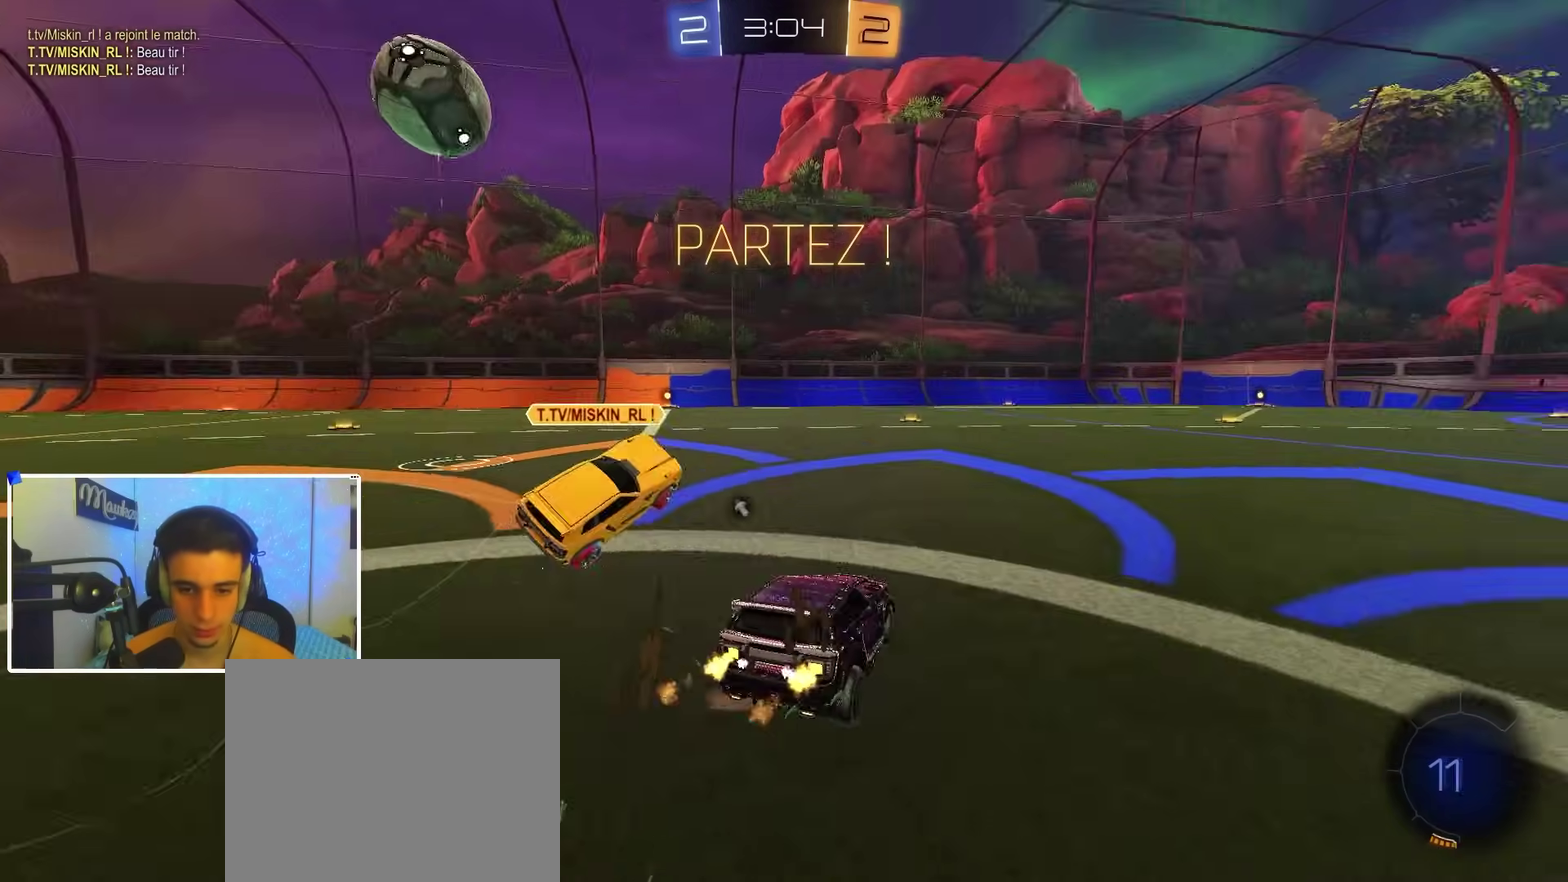
{"dt_ms": 300, "buttons": ["B", "R2"], "left_stick": "center", "right_stick": "center"}
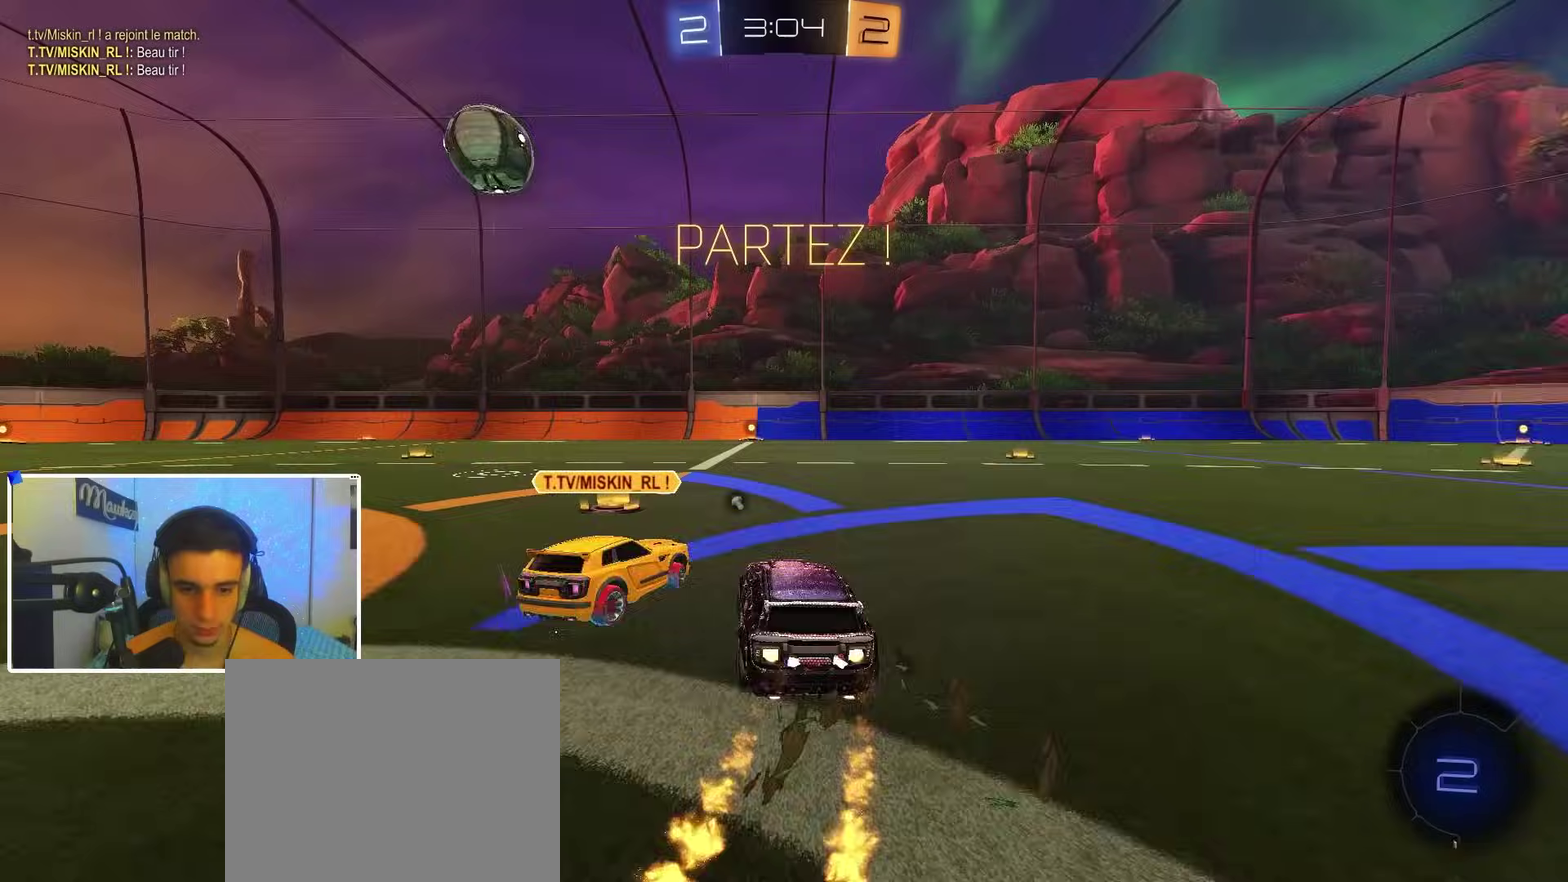
{"dt_ms": 500, "buttons": ["A", "B", "X", "R2"], "left_stick": "down-left", "right_stick": "center"}
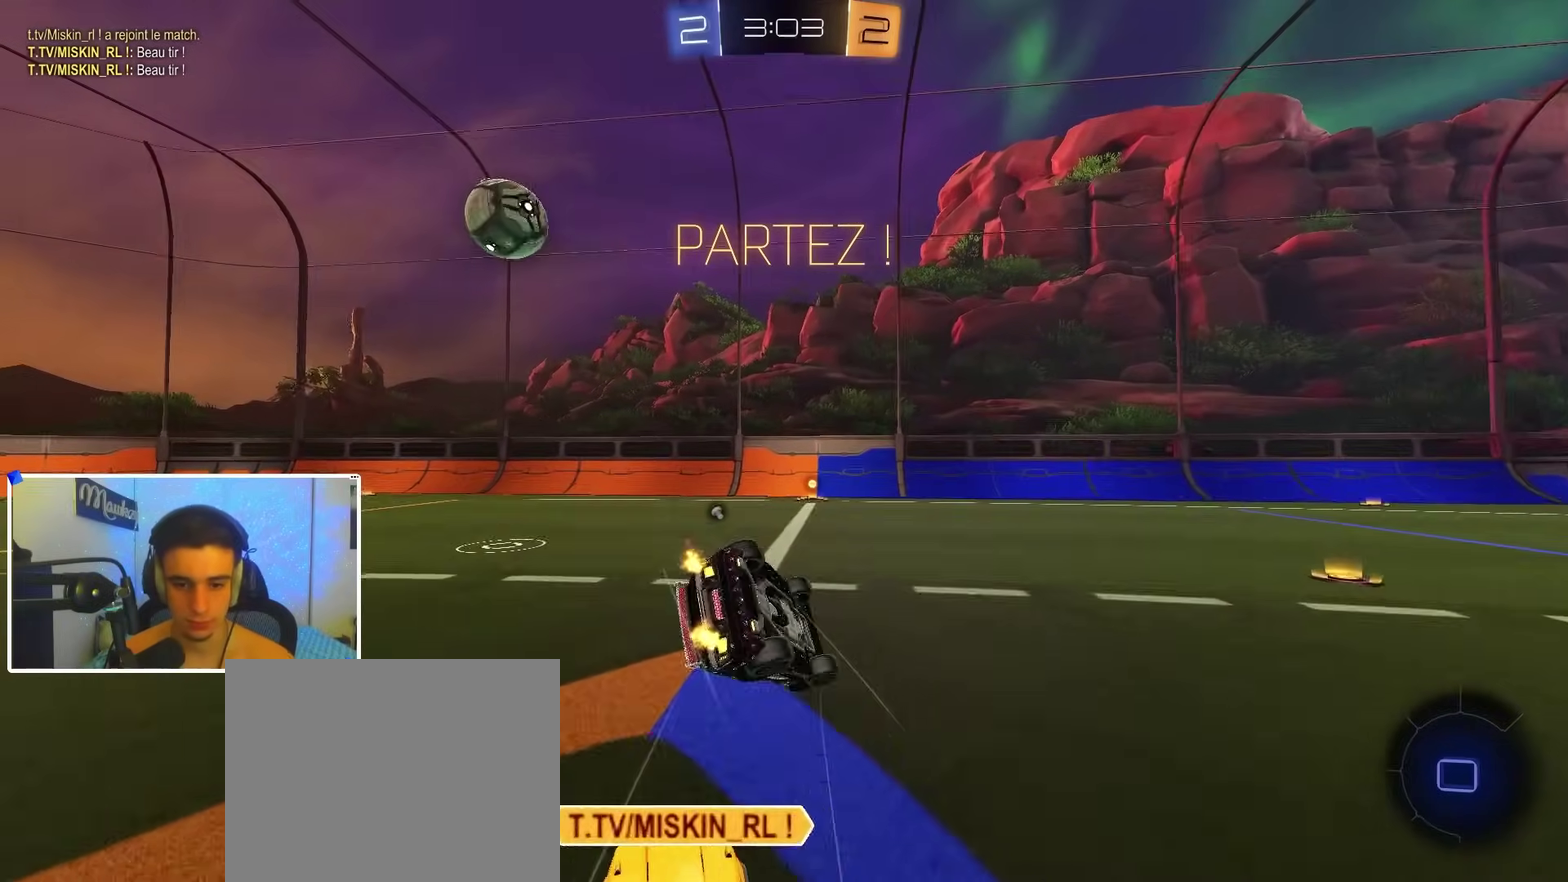
{"dt_ms": 300, "buttons": ["A", "X"], "left_stick": "down-left", "right_stick": "center", "events": [[33, "left_stick", "down"], [167, "left_stick", "left"], [183, "R2", "up"], [217, "left_stick", "down-left"], [250, "B", "up"]]}
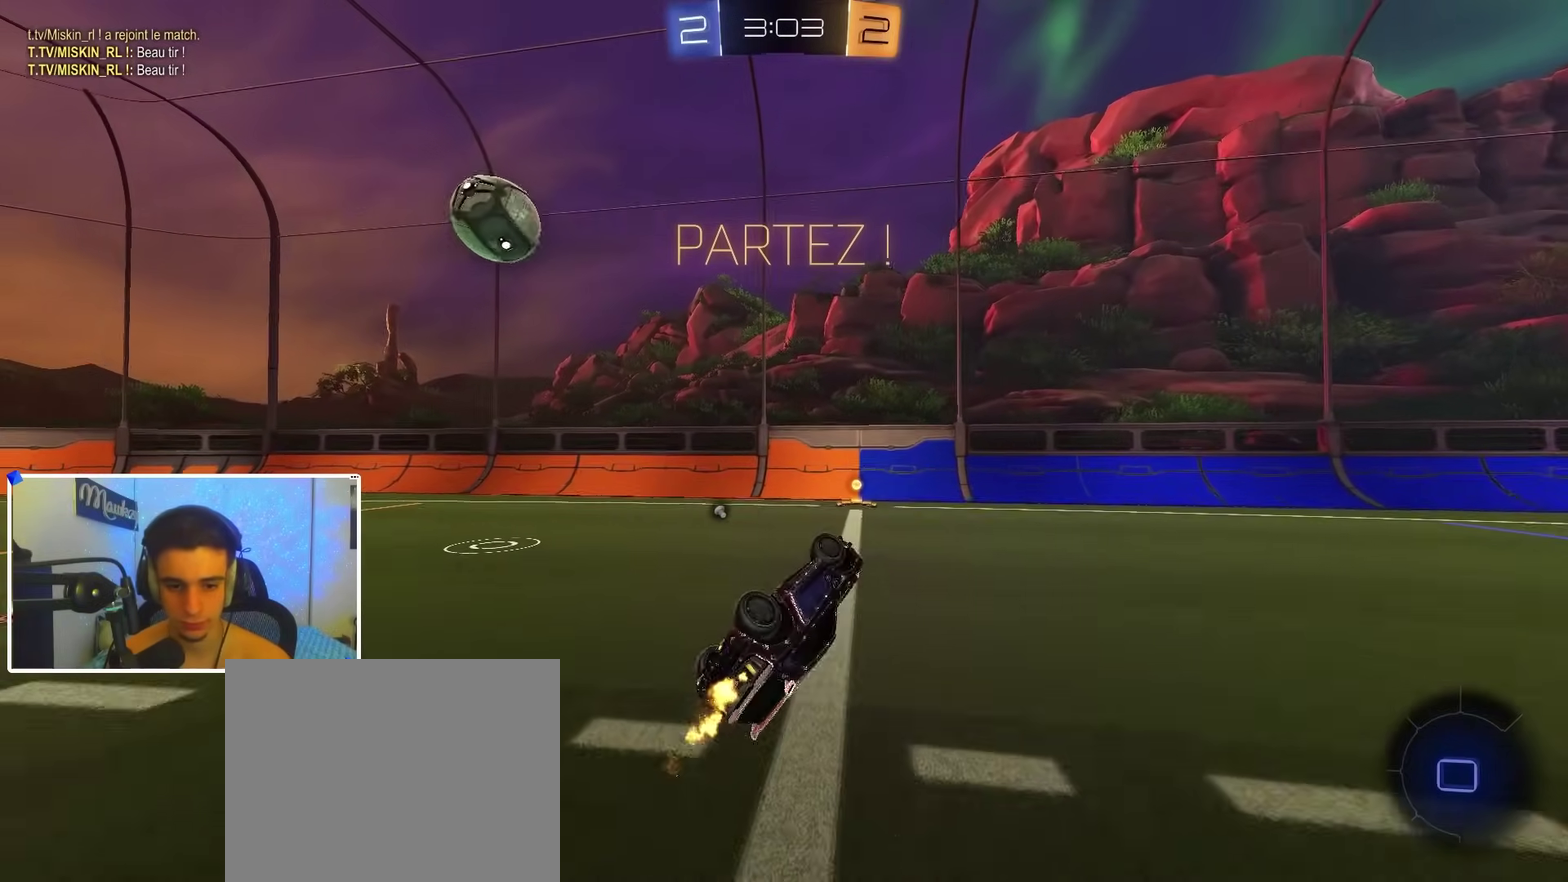
{"dt_ms": 900, "buttons": ["R2"], "left_stick": "left", "right_stick": "center", "events": [[33, "A", "up"], [100, "left_stick", "left"], [200, "left_stick", "up-left"], [233, "R2", "down"], [233, "X", "up"], [267, "left_stick", "up-right"], [317, "L2", "down"], [317, "left_stick", "right"], [433, "Y", "down"], [483, "L2", "up"], [550, "Y", "up"], [667, "left_stick", "left"], [717, "X", "down"], [867, "X", "up"]]}
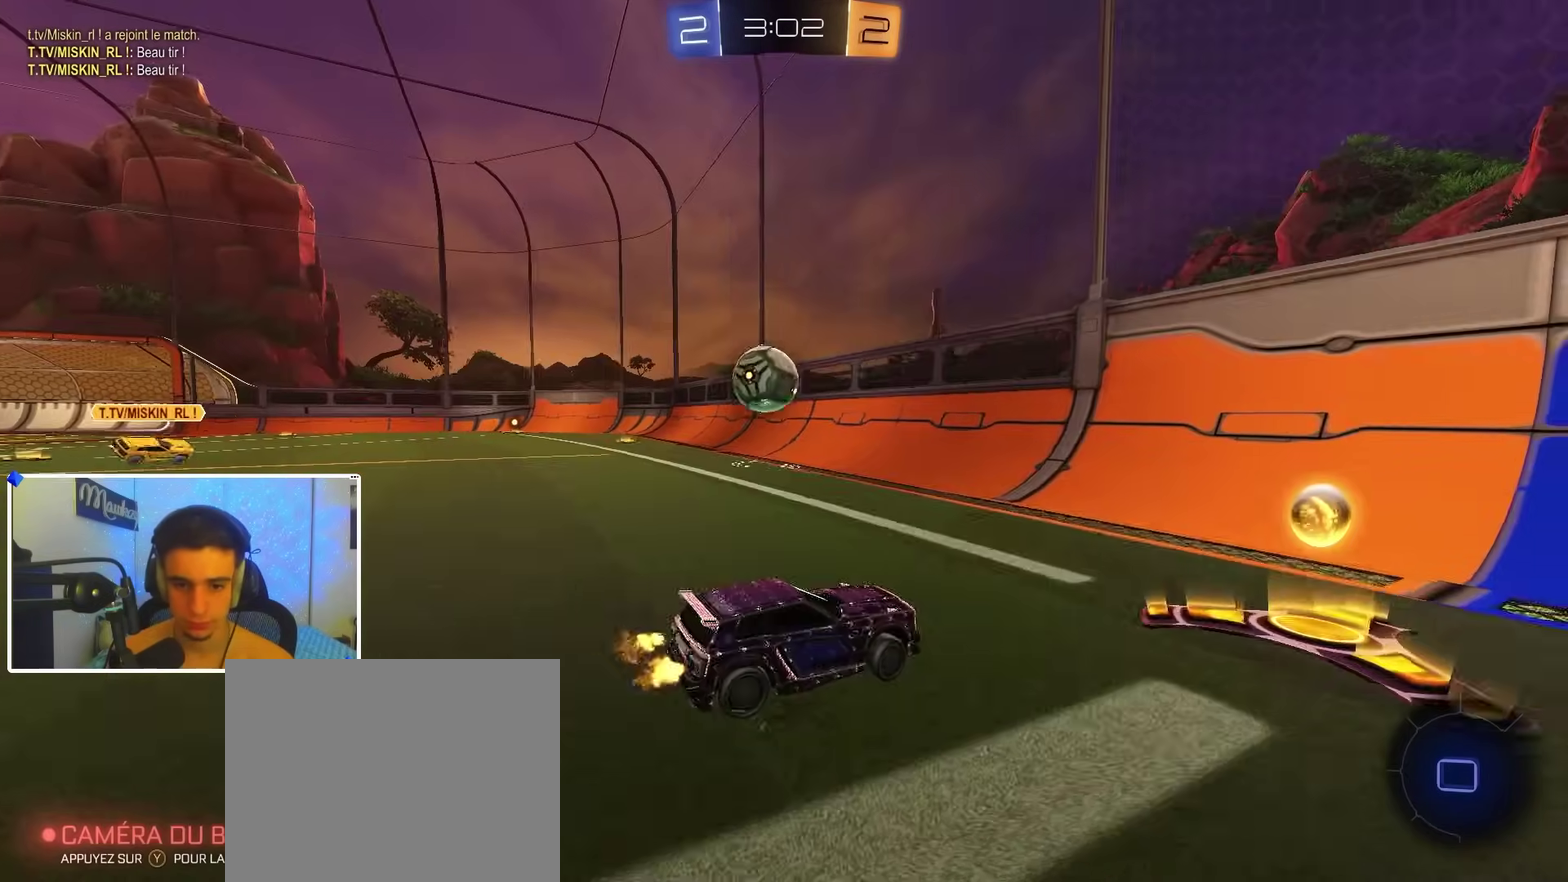
{"dt_ms": 300, "buttons": ["R2"], "left_stick": "right", "right_stick": "center", "events": [[133, "left_stick", "center"], [183, "left_stick", "right"]]}
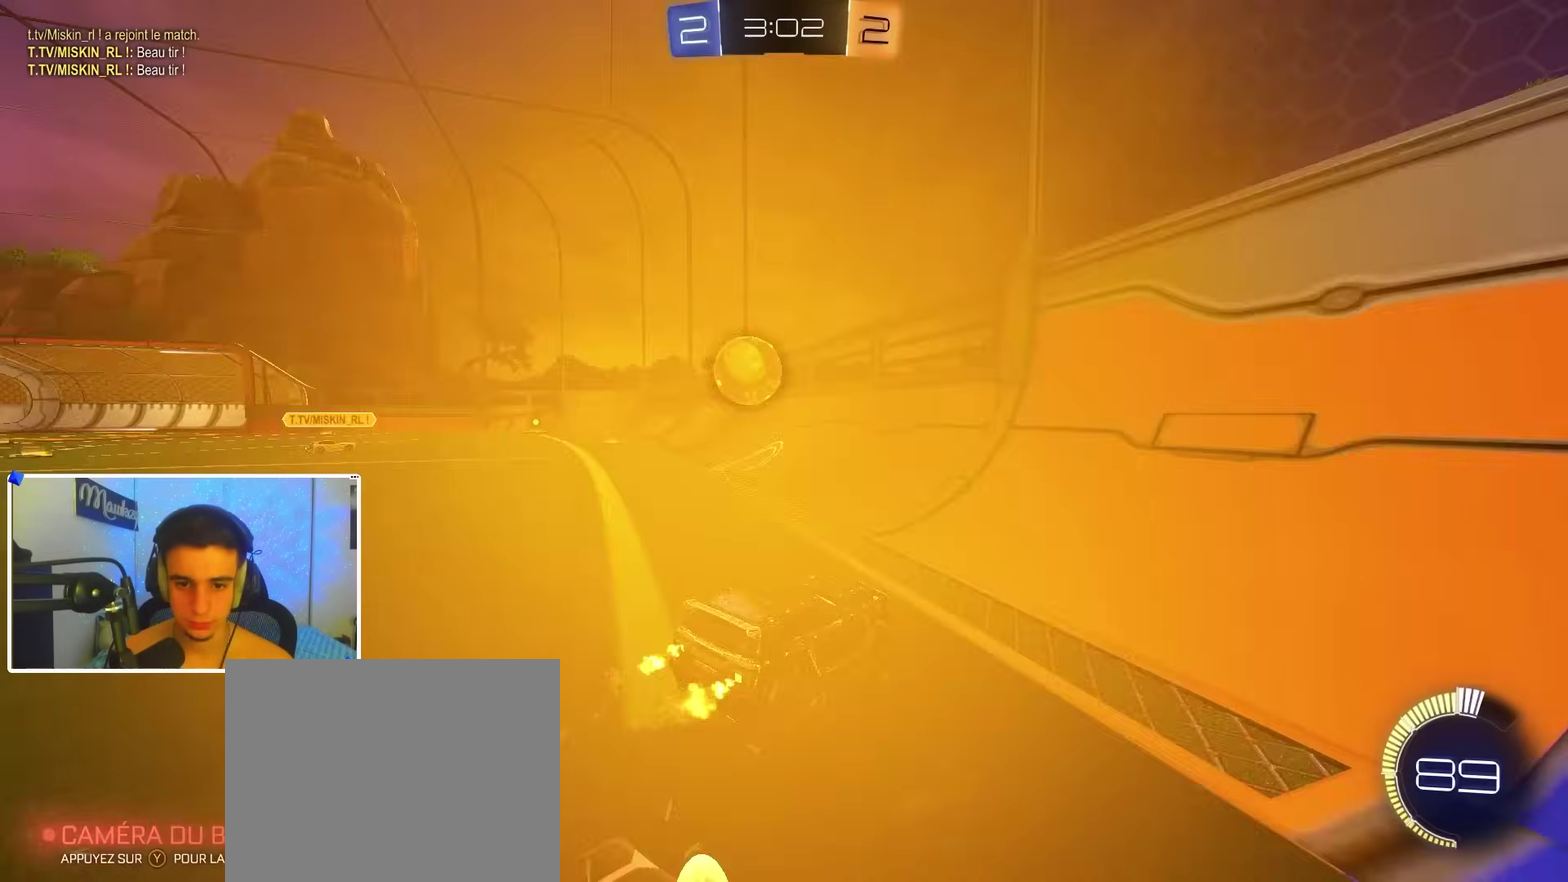
{"dt_ms": 700, "buttons": ["R2"], "left_stick": "right", "right_stick": "center", "events": [[83, "left_stick", "left"], [433, "left_stick", "center"], [500, "left_stick", "right"]]}
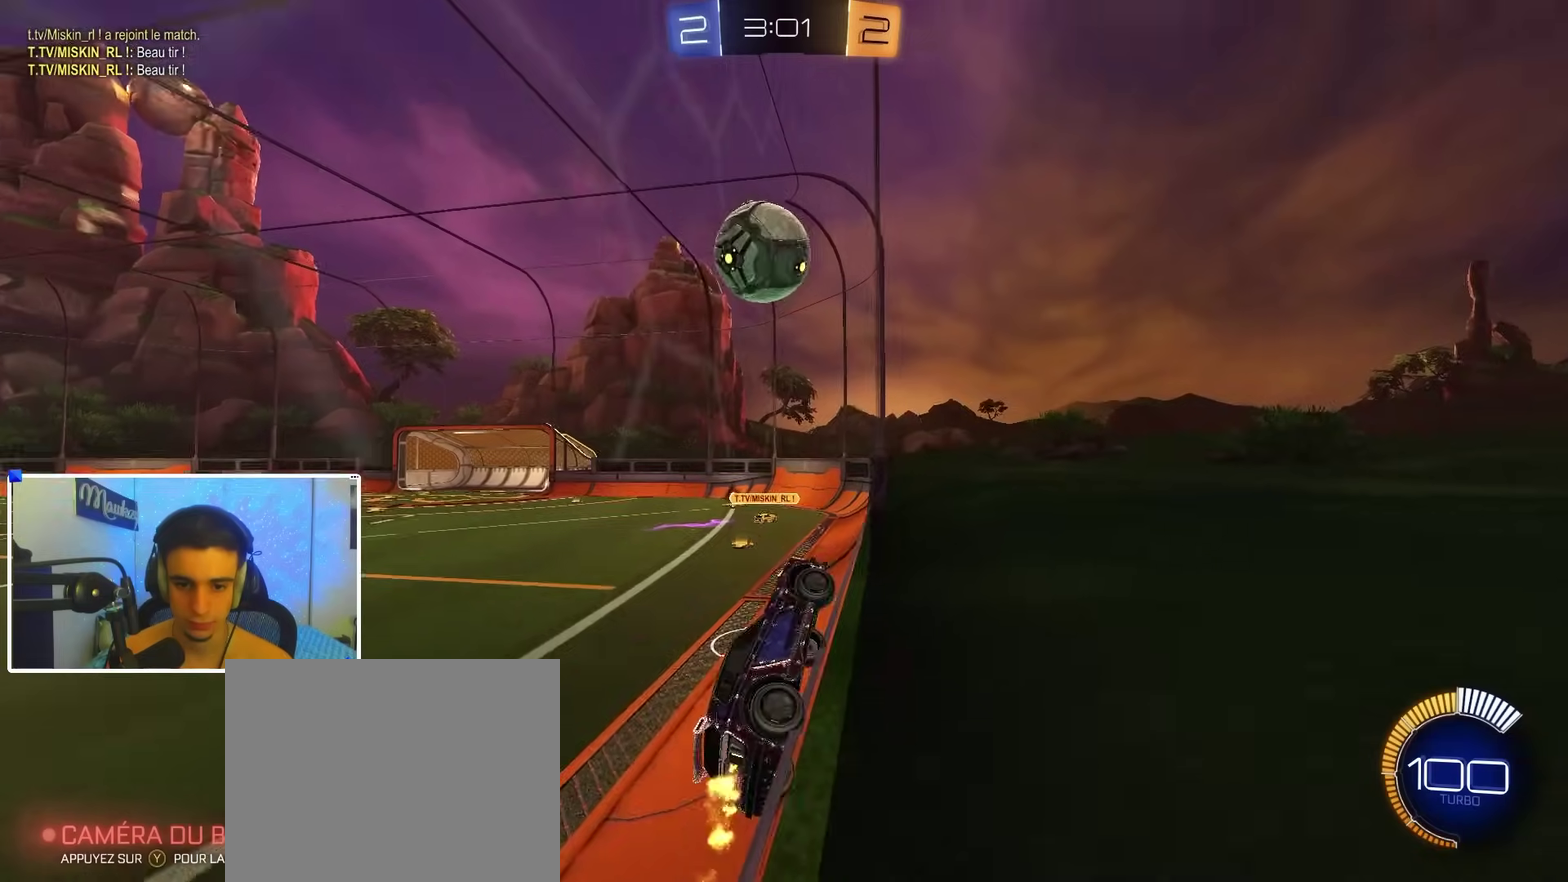
{"dt_ms": 300, "buttons": ["R2"], "left_stick": "center", "right_stick": "center", "events": [[283, "left_stick", "center"]]}